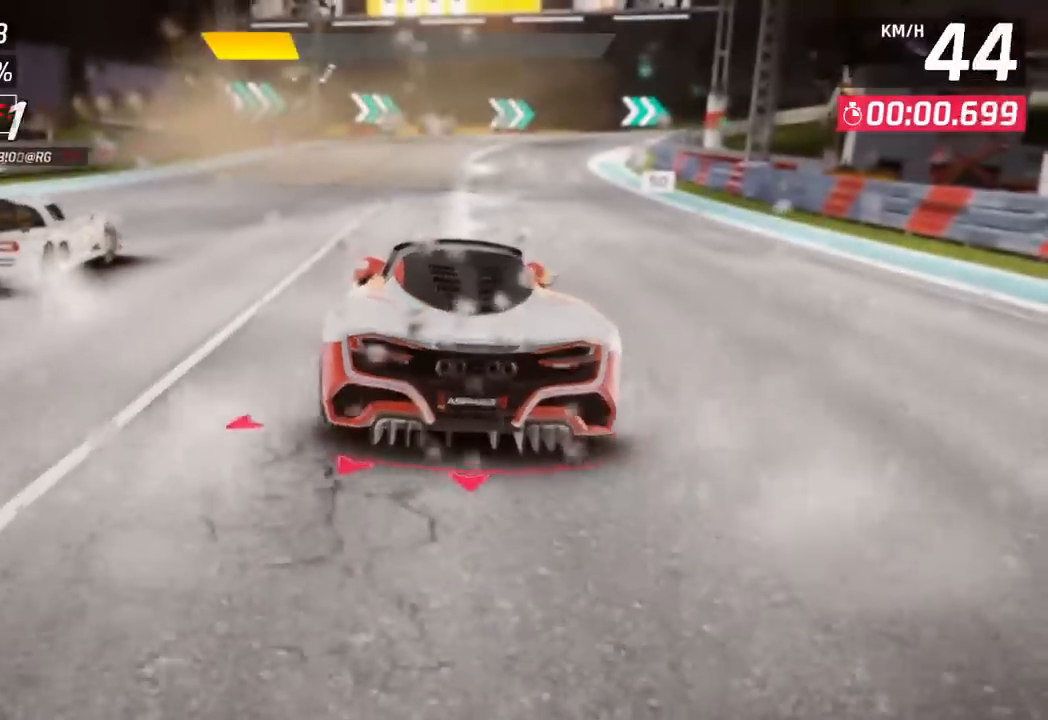
Gameplay with a controller (PlayStation layout); each line is a JSON object with the inputs held at the frame after it. "events" lists button and stick changes between this image and that frame as [ms after this image, input, new state], when the widget could be followed in between. Not read: right_stick.
{"buttons": [], "left_stick": "center", "events": [[167, "SQUARE", "down"], [333, "SQUARE", "up"]]}
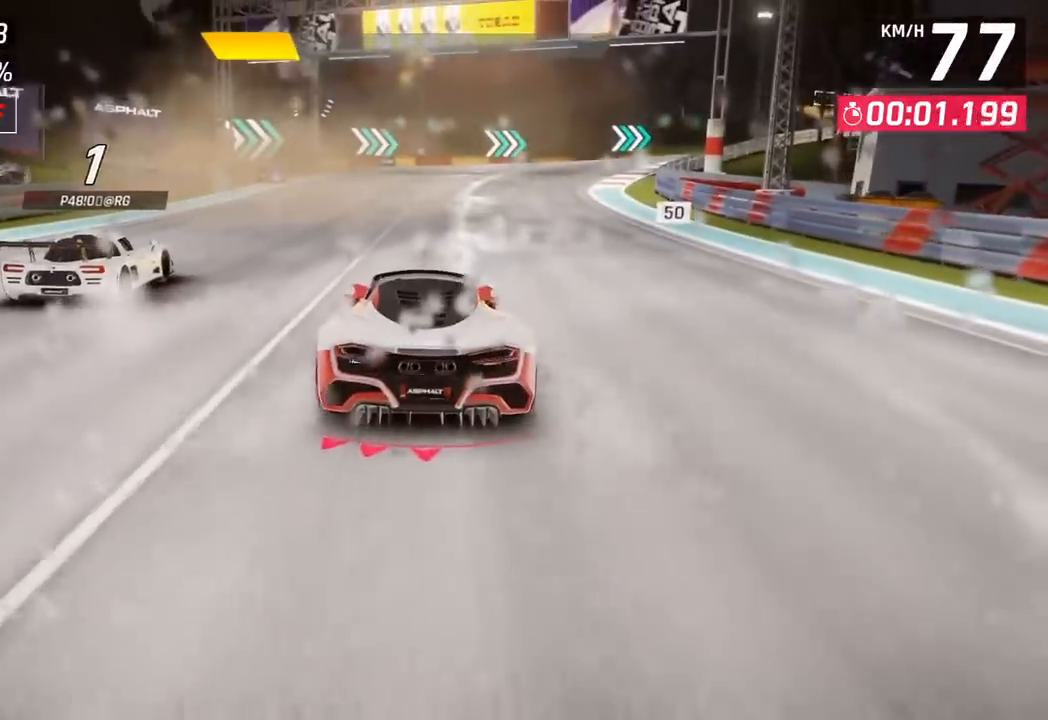
{"buttons": [], "left_stick": "left", "events": [[200, "left_stick", "left"]]}
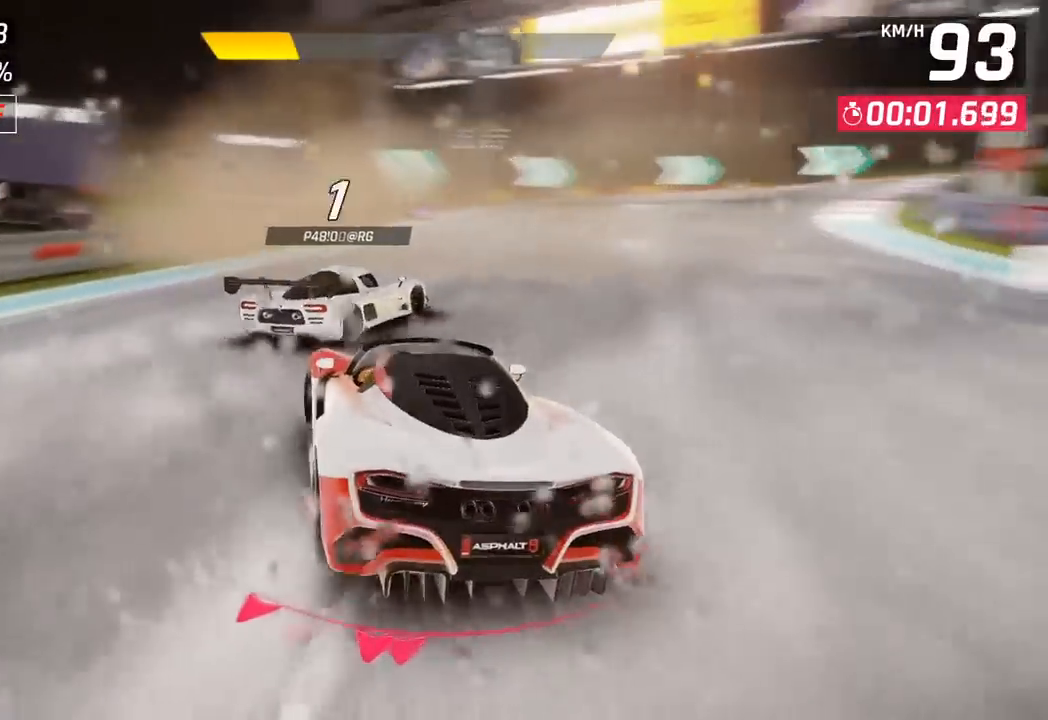
{"buttons": [], "left_stick": "right", "events": [[33, "left_stick", "center"], [83, "left_stick", "right"]]}
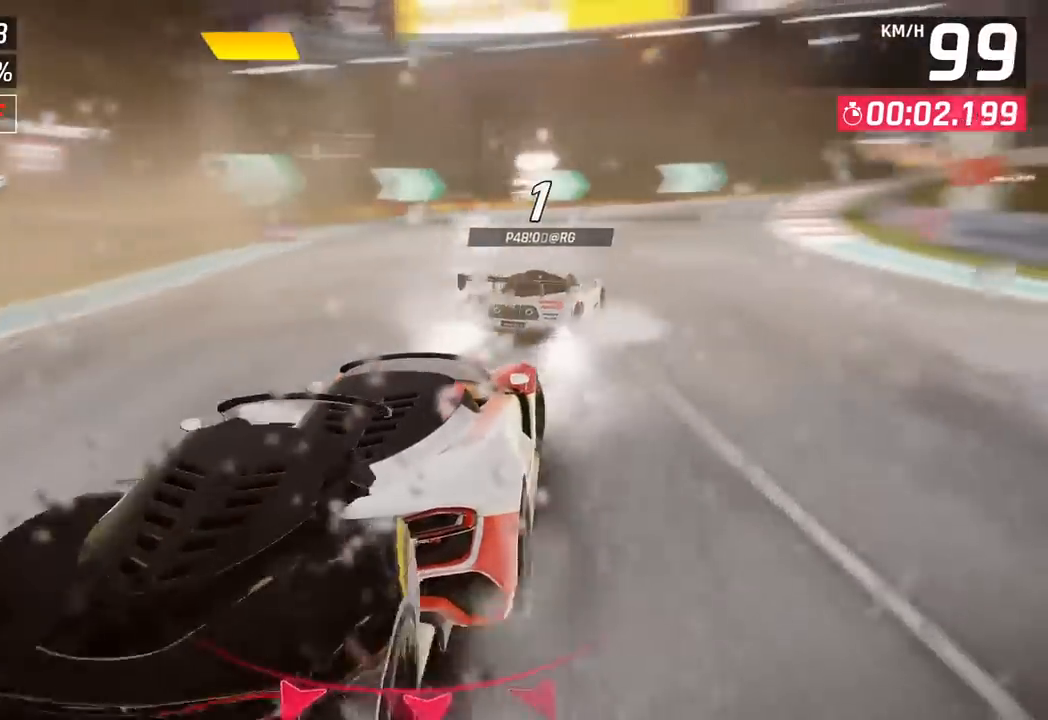
{"buttons": [], "left_stick": "center", "events": [[83, "left_stick", "center"]]}
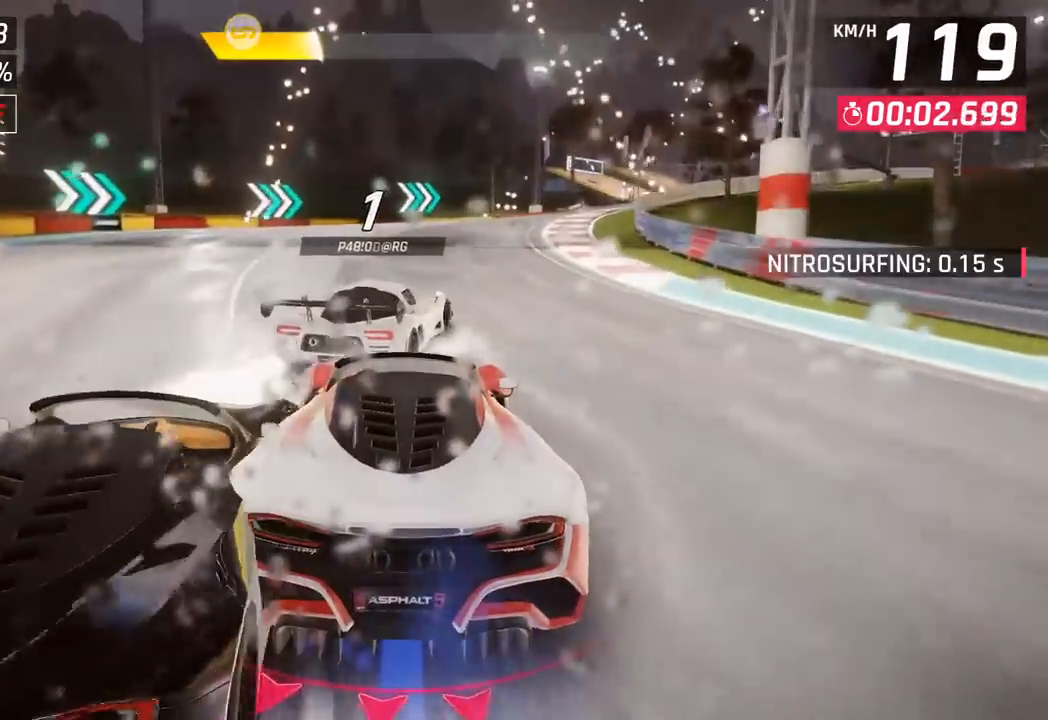
{"buttons": [], "left_stick": "right", "events": [[250, "left_stick", "right"], [283, "SQUARE", "down"], [400, "SQUARE", "up"]]}
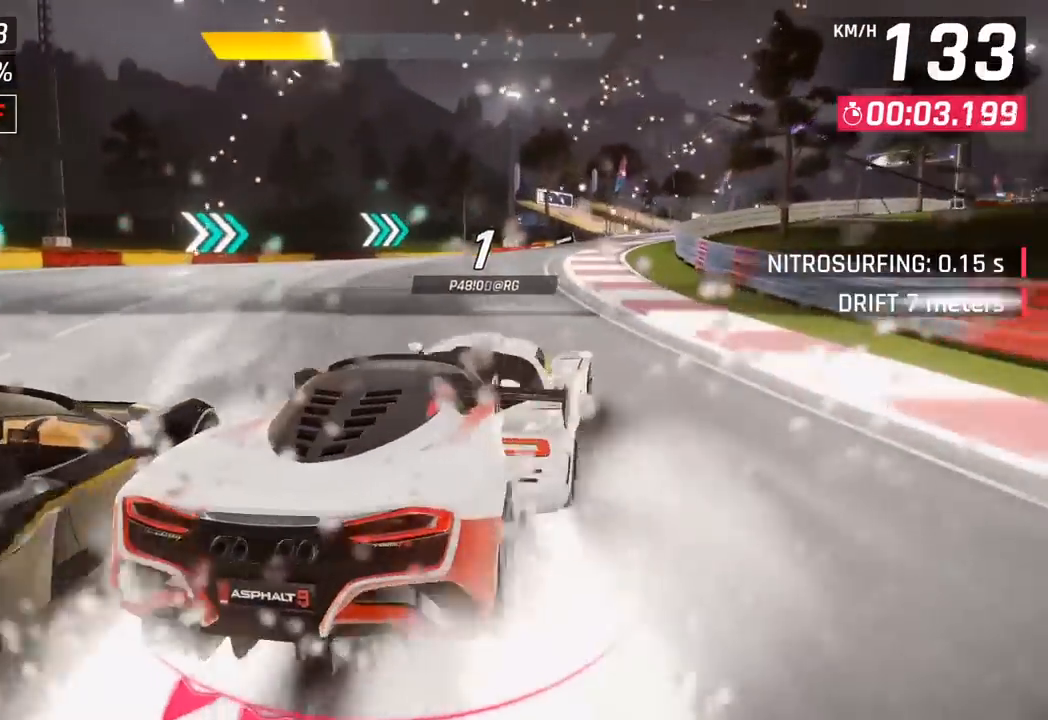
{"buttons": [], "left_stick": "center", "events": [[383, "left_stick", "center"]]}
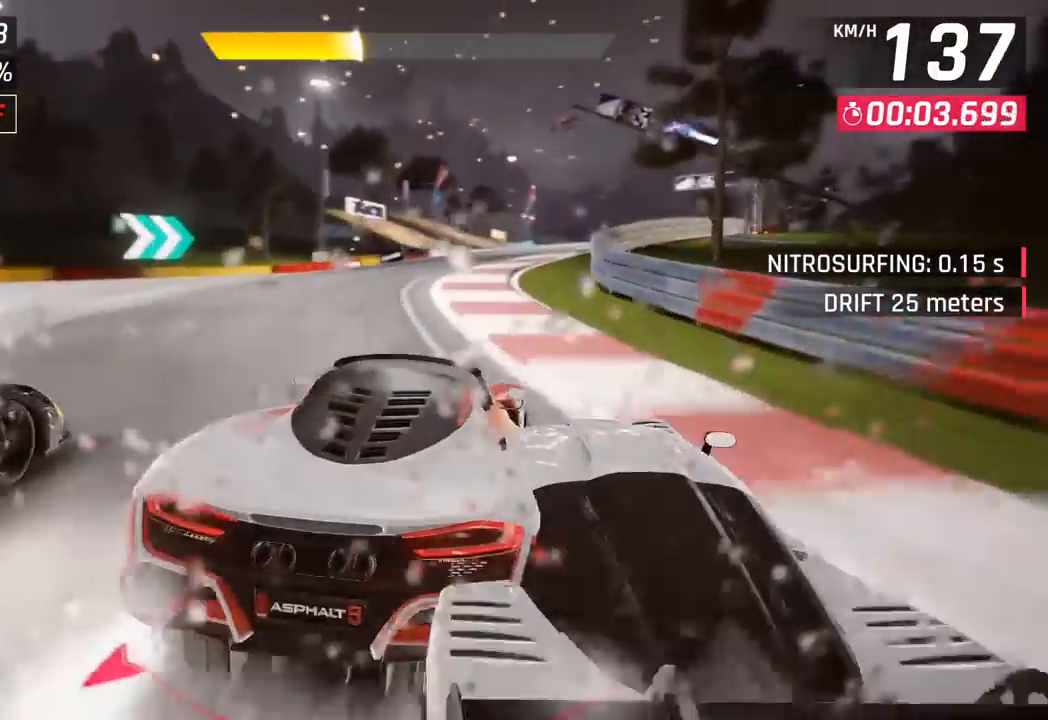
{"buttons": [], "left_stick": "right", "events": [[150, "left_stick", "right"]]}
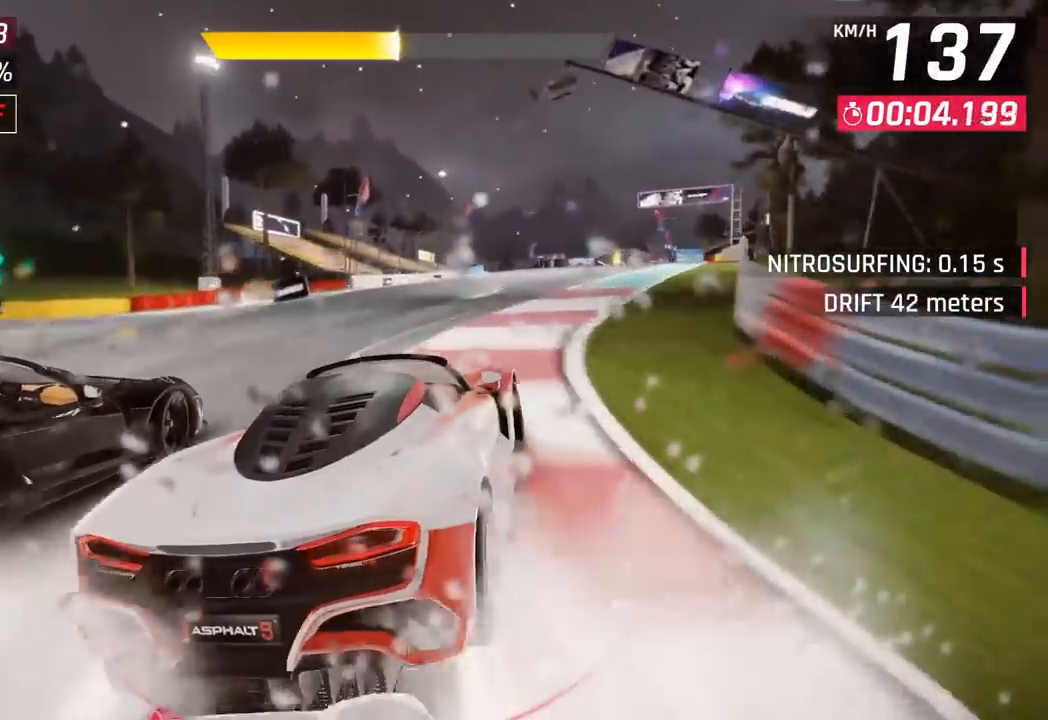
{"buttons": [], "left_stick": "right", "events": []}
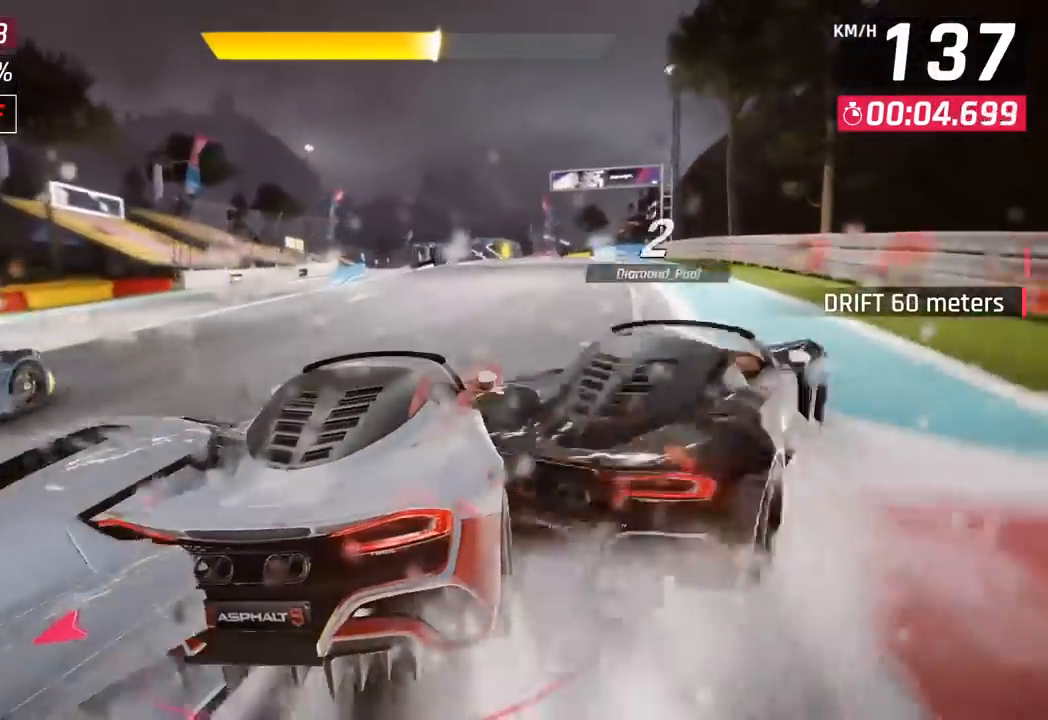
{"buttons": [], "left_stick": "center", "events": [[350, "left_stick", "center"]]}
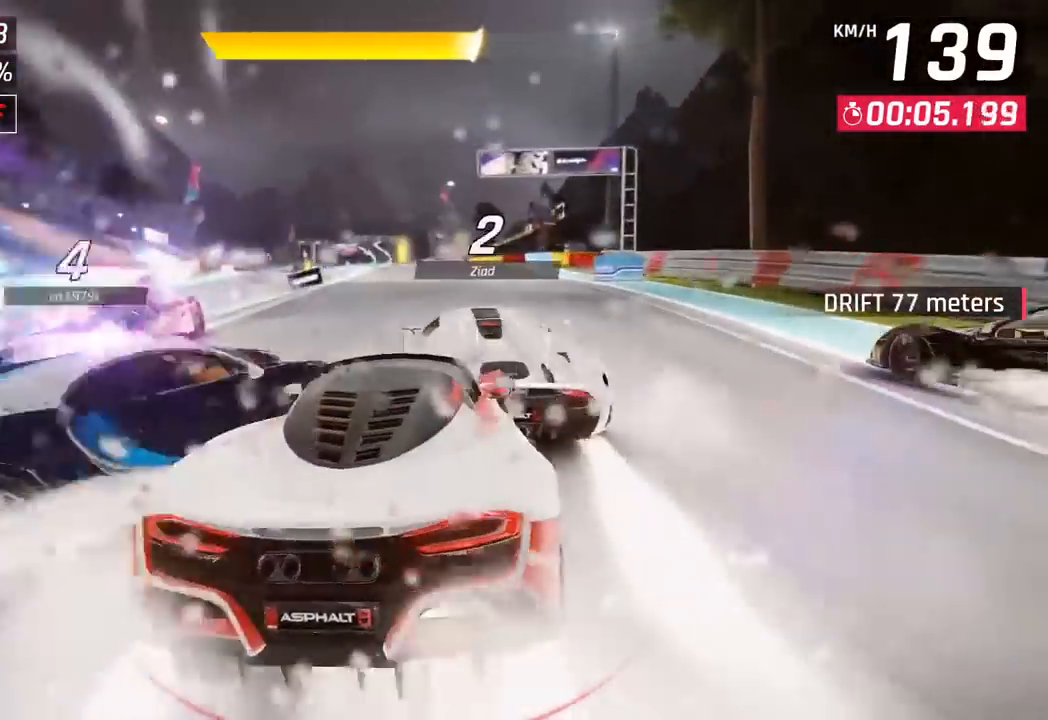
{"buttons": ["CROSS", "R1"], "left_stick": "center", "events": [[500, "CROSS", "down"], [500, "R1", "down"]]}
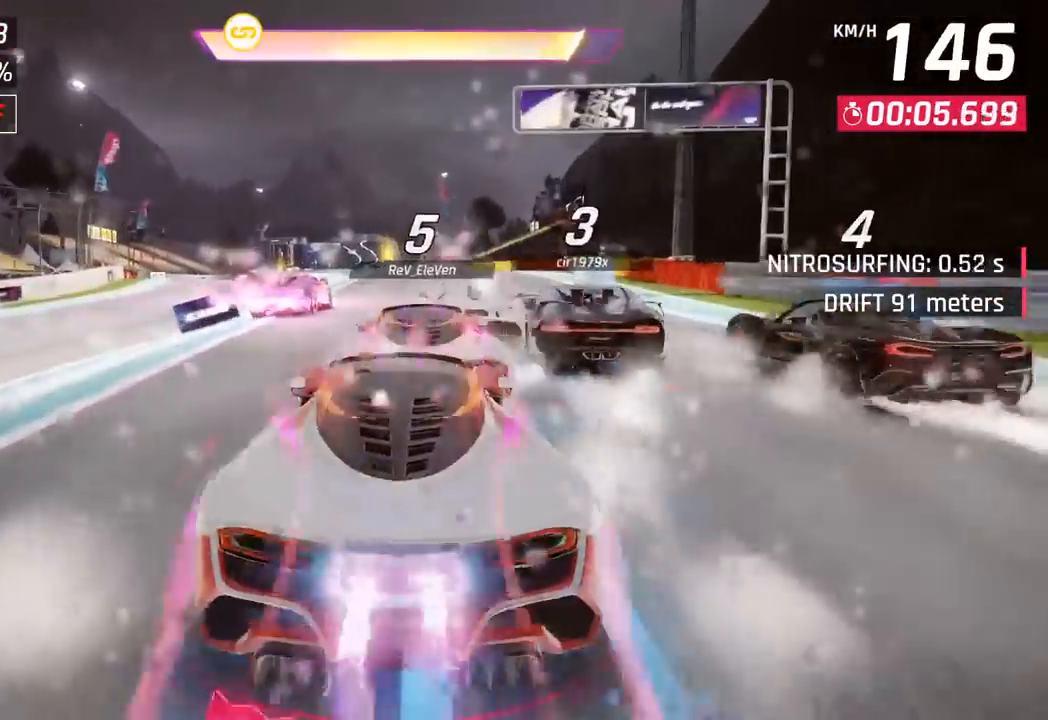
{"buttons": [], "left_stick": "center", "events": [[83, "left_stick", "right"], [150, "CROSS", "up"], [167, "R1", "up"], [233, "left_stick", "center"]]}
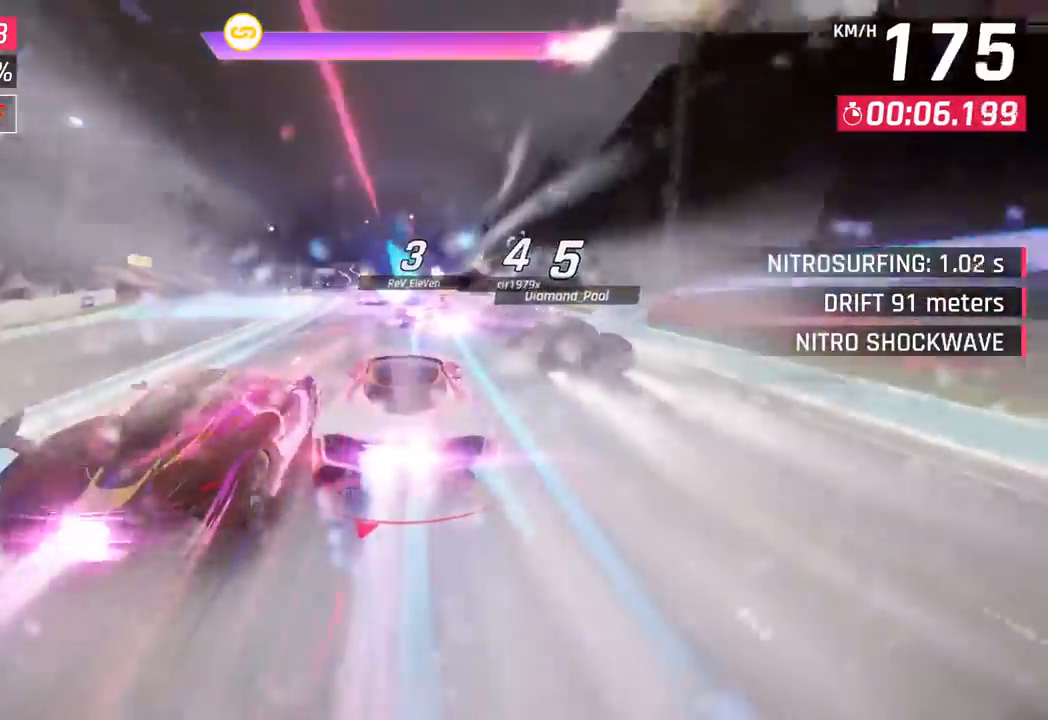
{"buttons": [], "left_stick": "center", "events": []}
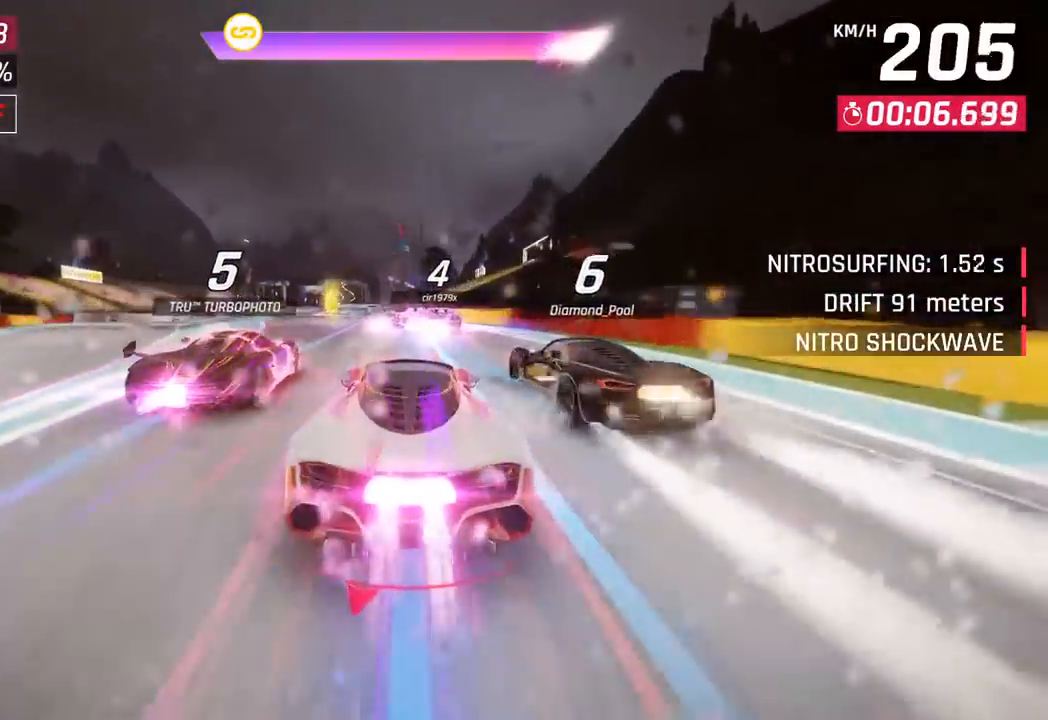
{"buttons": [], "left_stick": "left", "events": [[400, "left_stick", "left"]]}
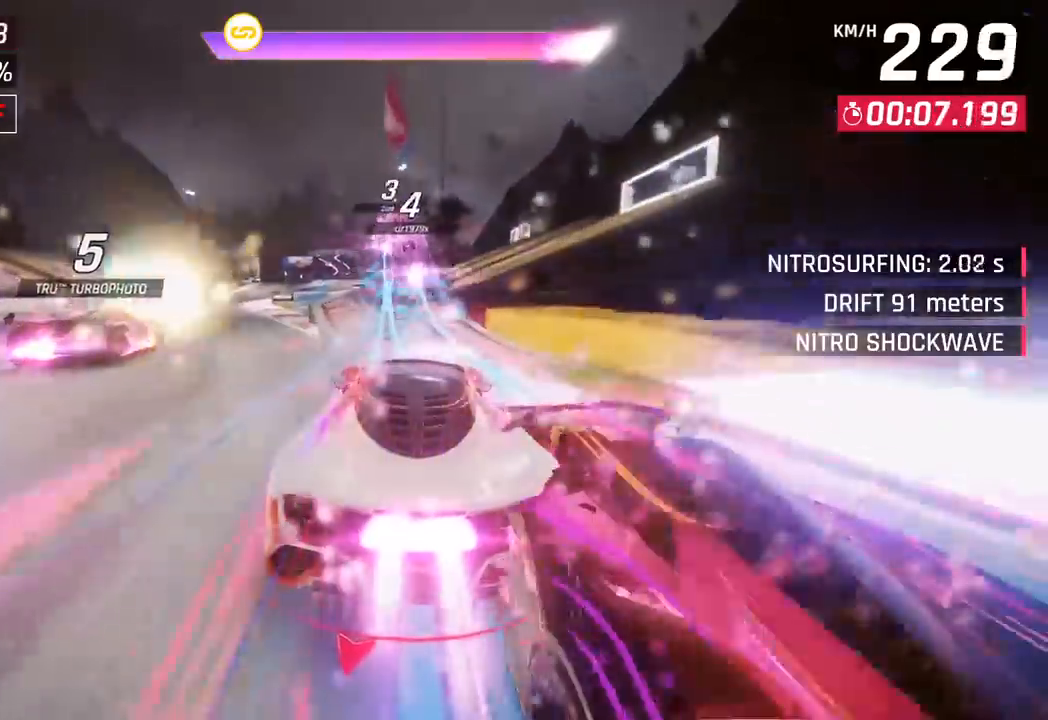
{"buttons": [], "left_stick": "left", "events": [[33, "left_stick", "center"], [350, "left_stick", "left"]]}
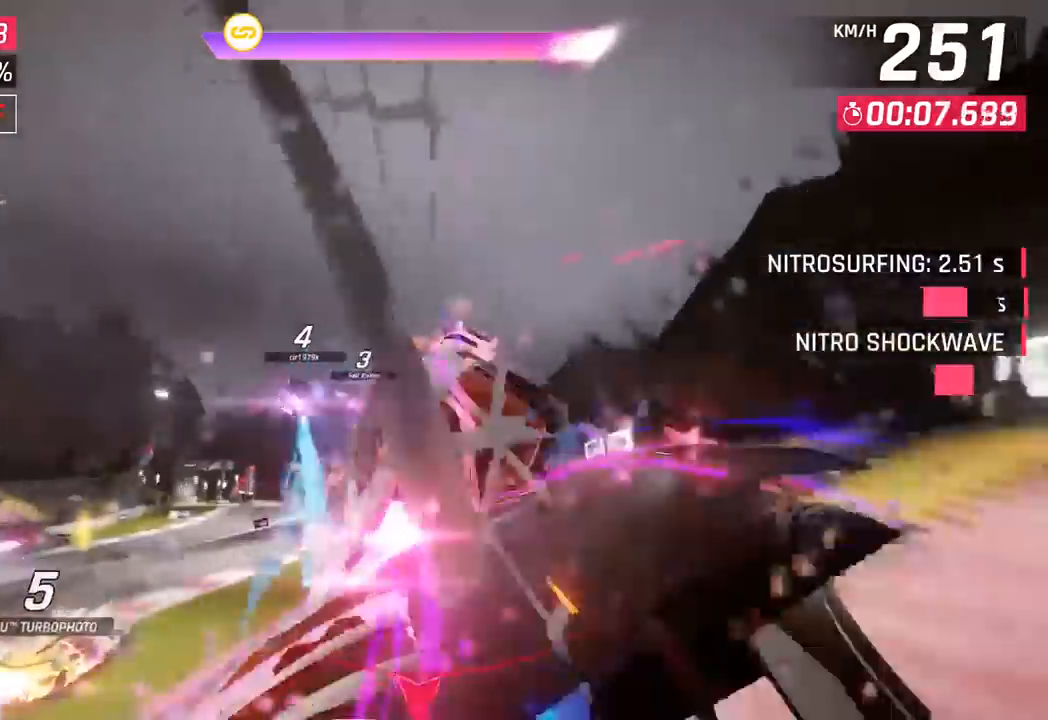
{"buttons": ["CROSS", "R1"], "left_stick": "left", "events": [[217, "R1", "down"], [233, "CROSS", "down"], [367, "CROSS", "up"], [400, "R1", "up"], [483, "CROSS", "down"], [483, "R1", "down"]]}
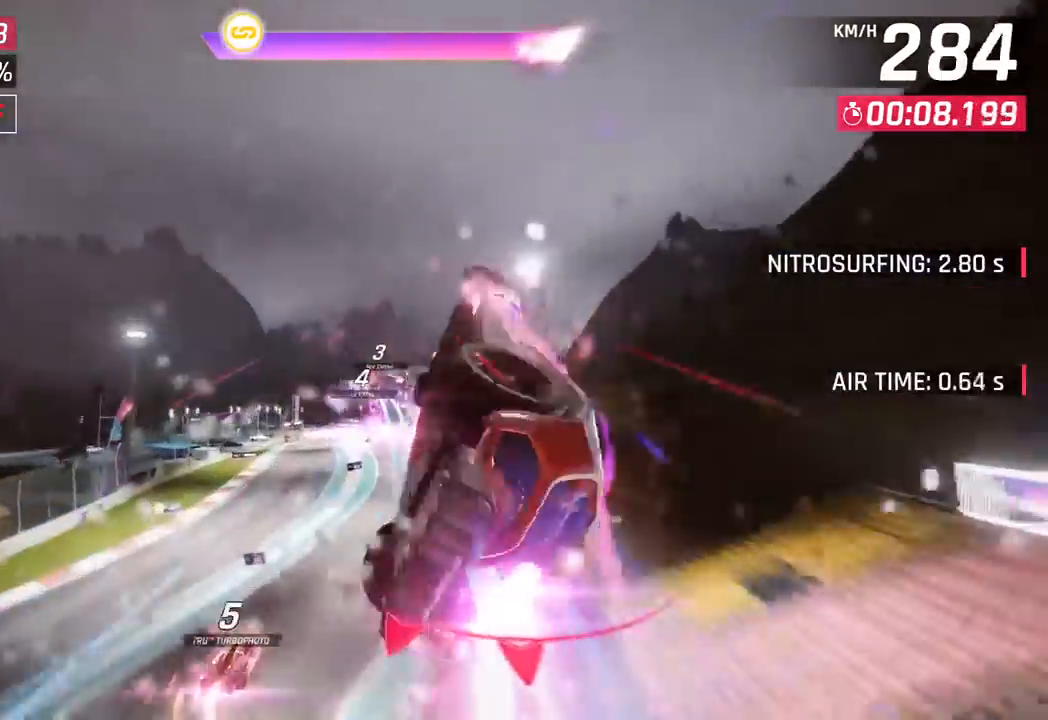
{"buttons": ["CROSS", "R1"], "left_stick": "left", "events": [[133, "CROSS", "up"], [150, "R1", "up"], [233, "CROSS", "down"], [233, "R1", "down"], [383, "CROSS", "up"], [400, "R1", "up"], [483, "CROSS", "down"], [483, "R1", "down"]]}
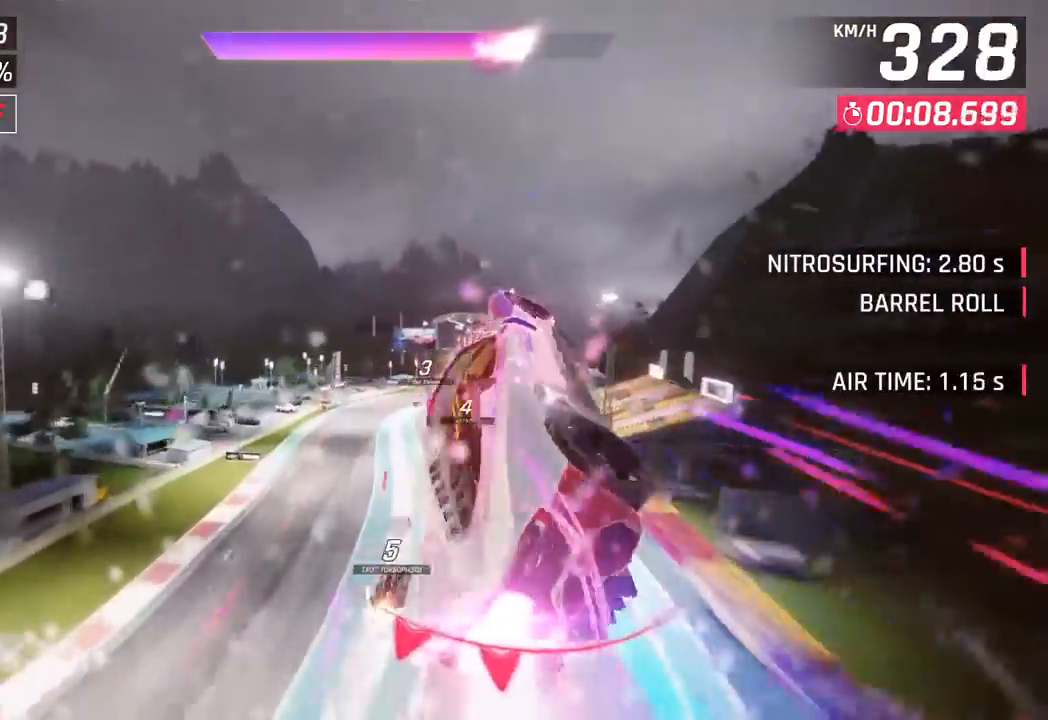
{"buttons": ["CROSS", "R1"], "left_stick": "right", "events": [[33, "left_stick", "center"], [133, "CROSS", "up"], [167, "R1", "up"], [250, "CROSS", "down"], [250, "R1", "down"], [367, "left_stick", "right"], [400, "CROSS", "up"], [417, "R1", "up"], [483, "CROSS", "down"], [483, "R1", "down"]]}
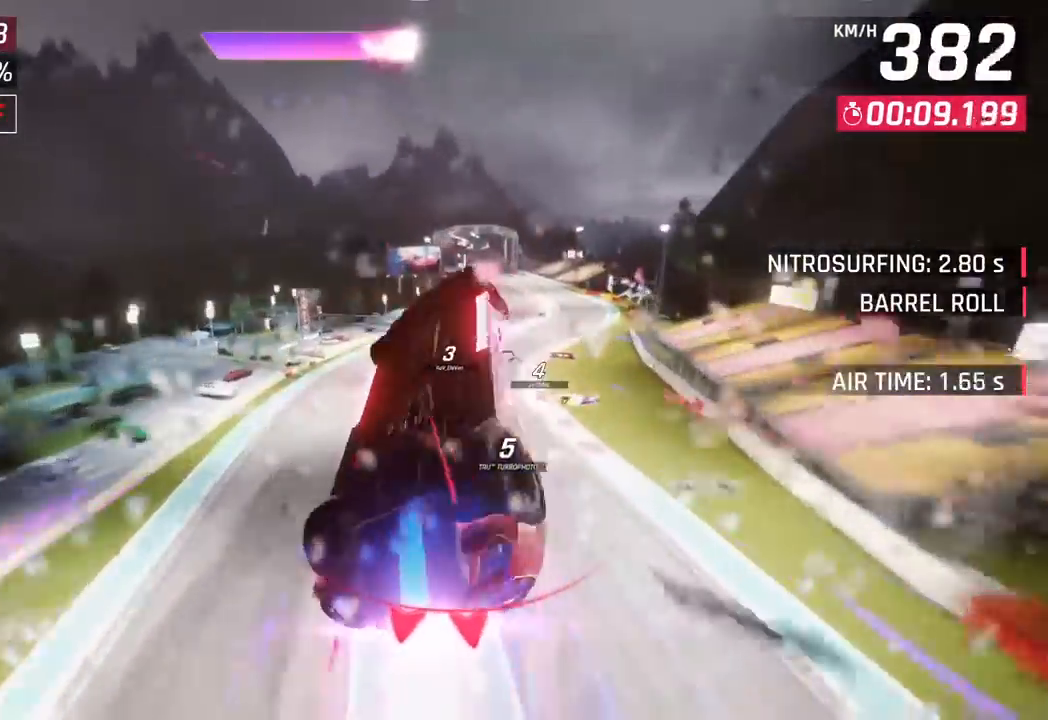
{"buttons": ["CROSS", "R1"], "left_stick": "center", "events": [[150, "CROSS", "up"], [167, "R1", "up"], [250, "CROSS", "down"], [250, "R1", "down"], [383, "CROSS", "up"], [400, "R1", "up"], [500, "CROSS", "down"], [500, "R1", "down"], [500, "left_stick", "center"]]}
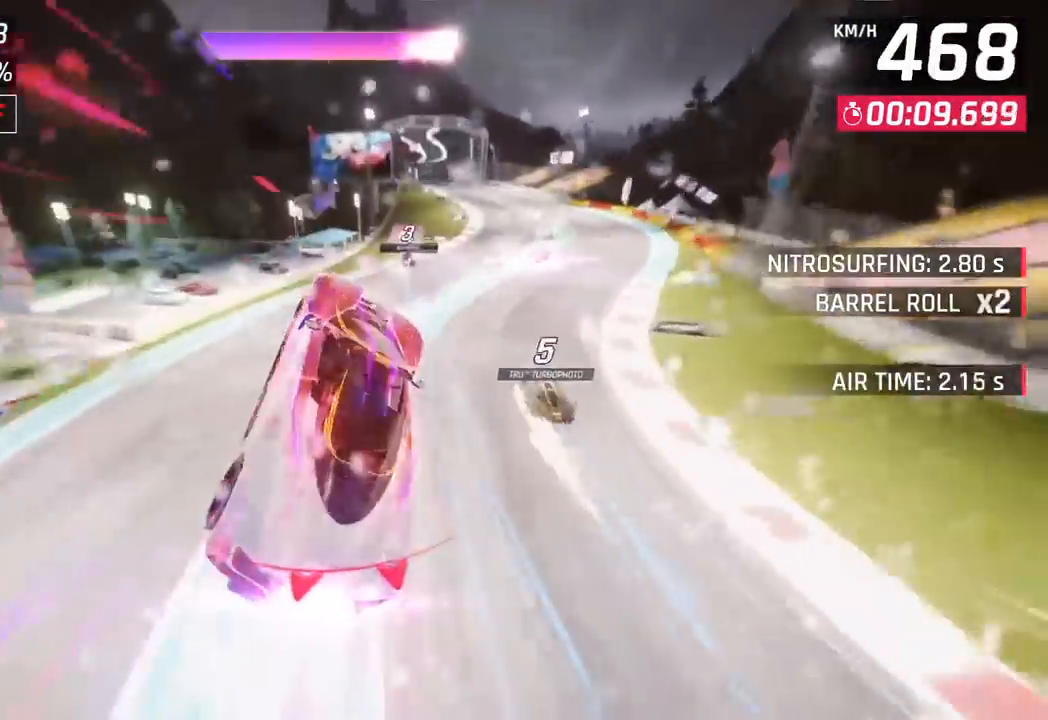
{"buttons": [], "left_stick": "right", "events": [[150, "CROSS", "up"], [167, "R1", "up"], [283, "left_stick", "right"]]}
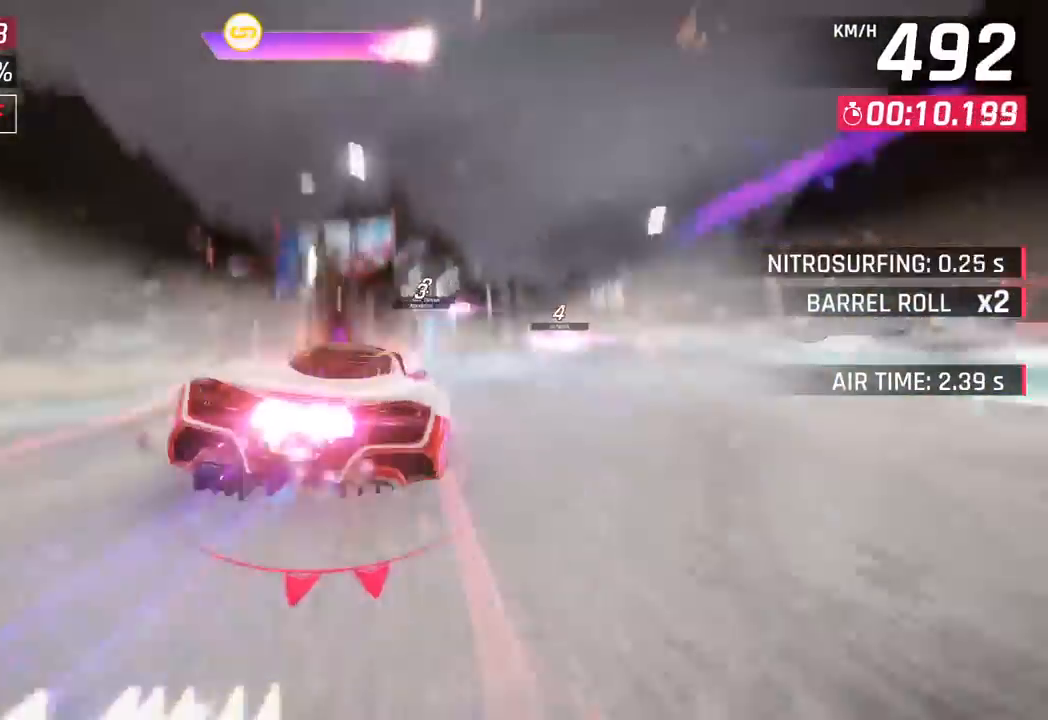
{"buttons": [], "left_stick": "right", "events": []}
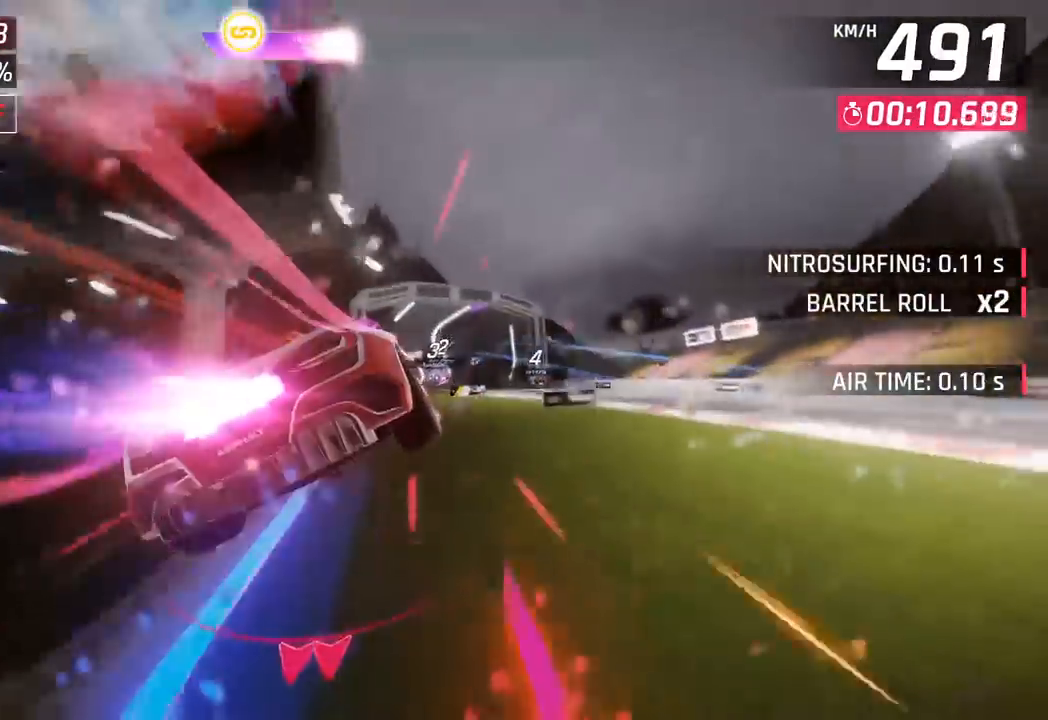
{"buttons": [], "left_stick": "center", "events": [[83, "R1", "down"], [183, "R1", "up"], [250, "left_stick", "down"], [350, "left_stick", "left"], [450, "left_stick", "center"]]}
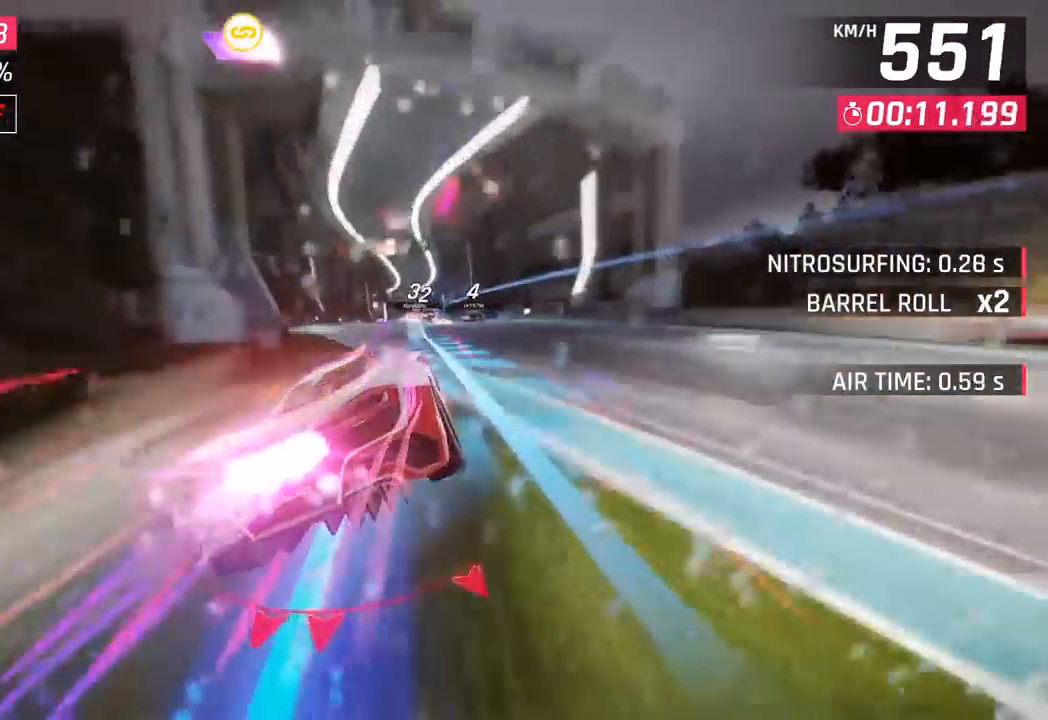
{"buttons": ["CROSS", "SQUARE"], "left_stick": "left", "events": [[33, "left_stick", "right"], [117, "CROSS", "down"], [133, "left_stick", "center"], [150, "R1", "down"], [300, "CROSS", "up"], [317, "R1", "up"], [467, "SQUARE", "down"], [500, "CROSS", "down"], [500, "left_stick", "left"]]}
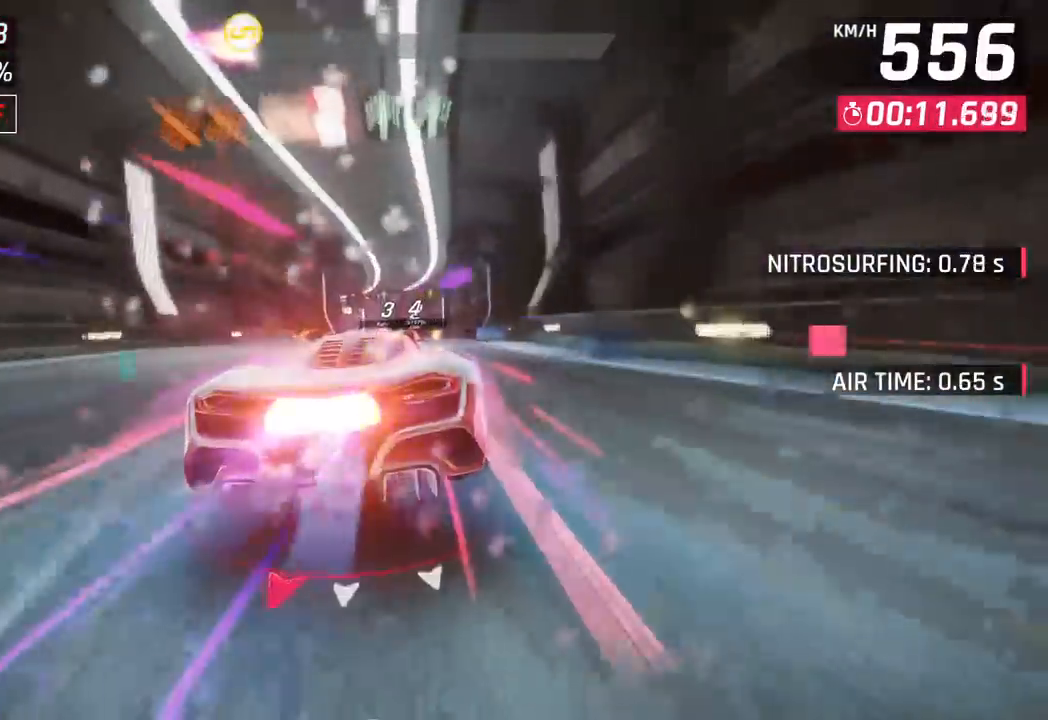
{"buttons": [], "left_stick": "center", "events": [[17, "SQUARE", "up"], [150, "CROSS", "up"], [300, "SQUARE", "down"], [333, "CROSS", "down"], [333, "SQUARE", "up"], [433, "left_stick", "center"], [500, "CROSS", "up"]]}
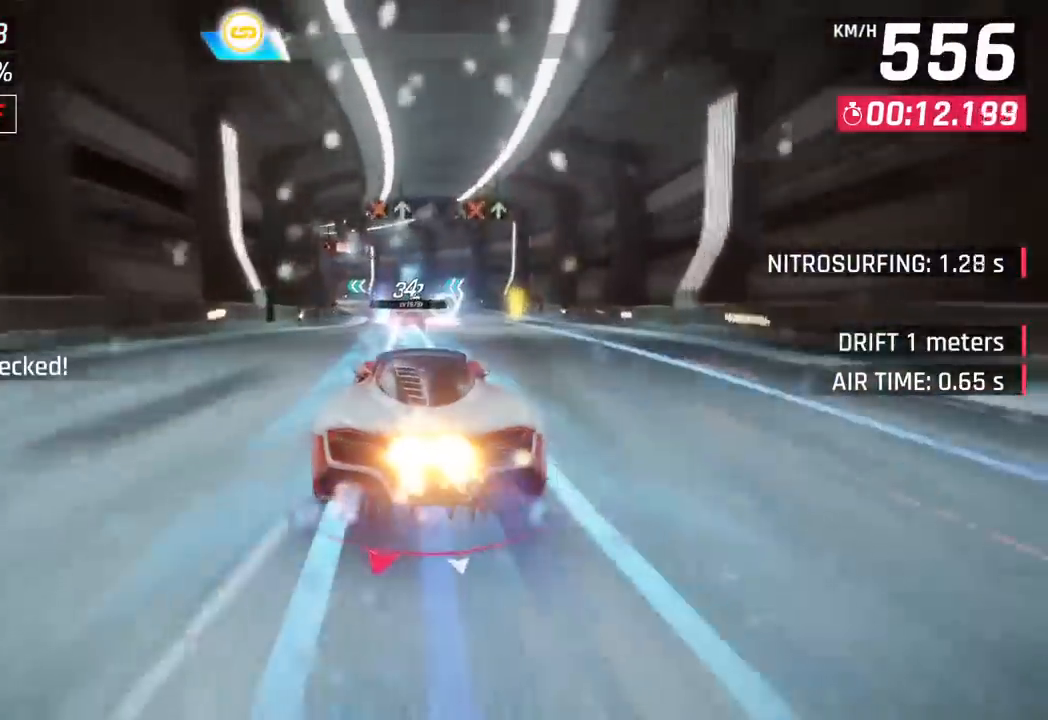
{"buttons": [], "left_stick": "left", "events": [[150, "left_stick", "left"], [200, "SQUARE", "down"], [317, "SQUARE", "up"]]}